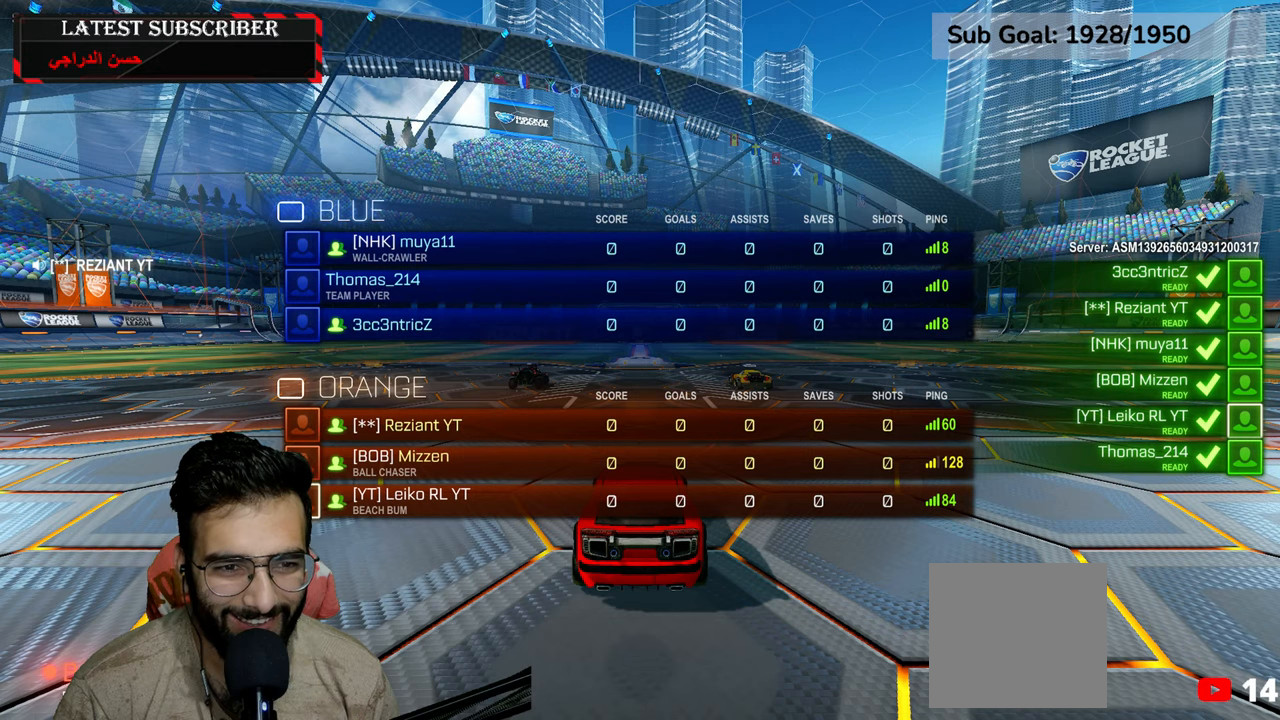
Gameplay with a controller (Xbox layout); each line is a JSON object with the inputs held at the frame after it (dt_ms = milliseconds from this image to that frame). "events" lists button and stick changes between this image and that frame as [ms after this image, input, new state], when the widget could be followed in between.
{"dt_ms": 500, "buttons": ["R1", "L3"], "left_stick": "center", "right_stick": "center", "events": []}
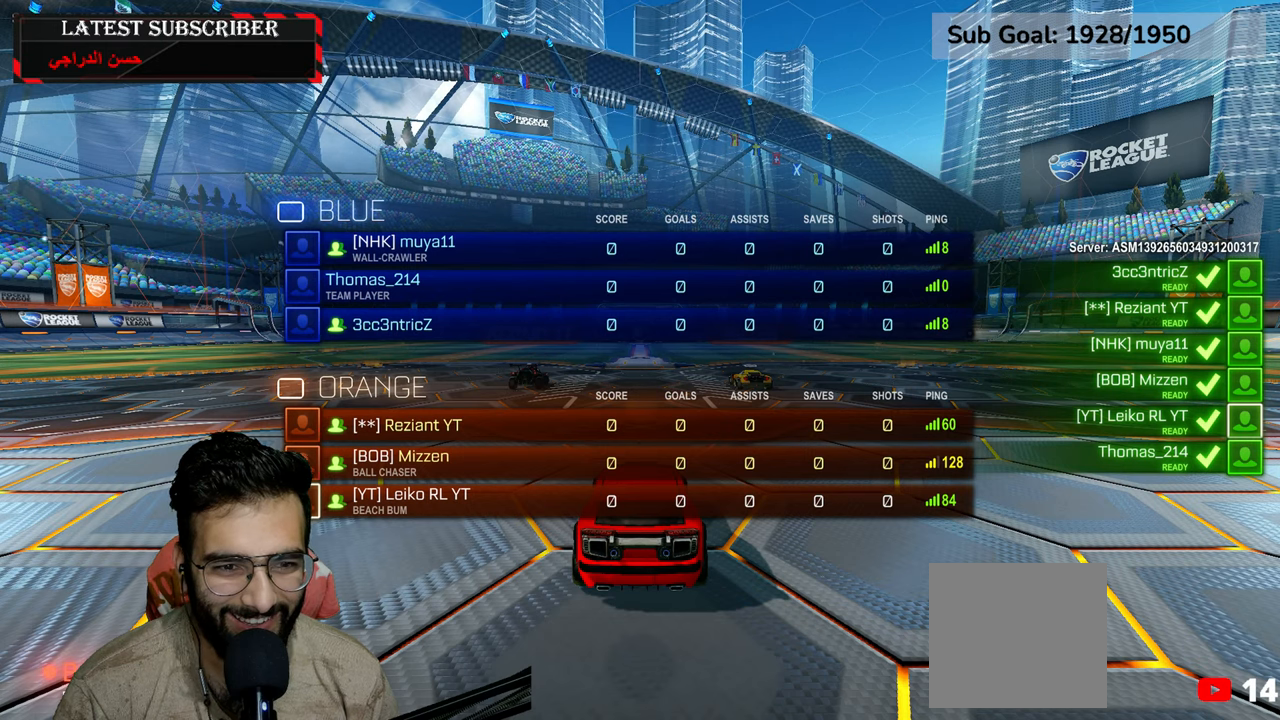
{"dt_ms": 500, "buttons": ["R1", "L3"], "left_stick": "center", "right_stick": "center", "events": []}
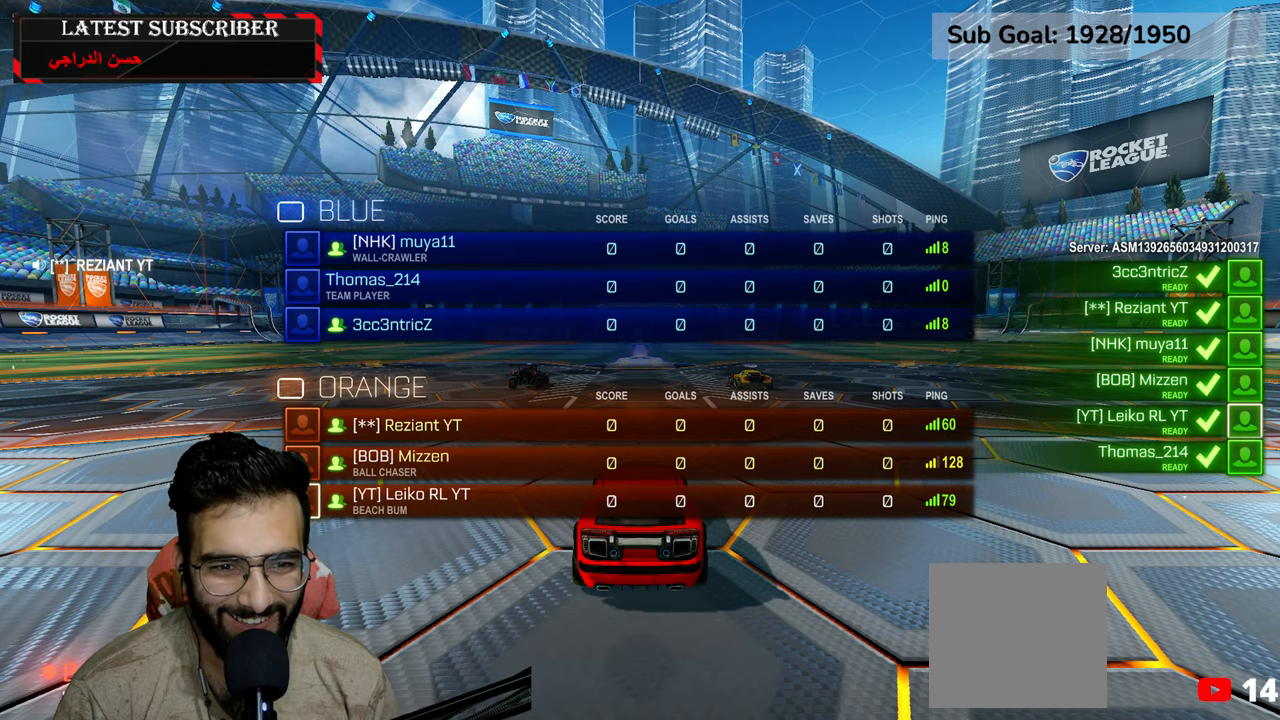
{"dt_ms": 500, "buttons": ["R1"], "left_stick": "center", "right_stick": "center", "events": [[284, "L3", "up"]]}
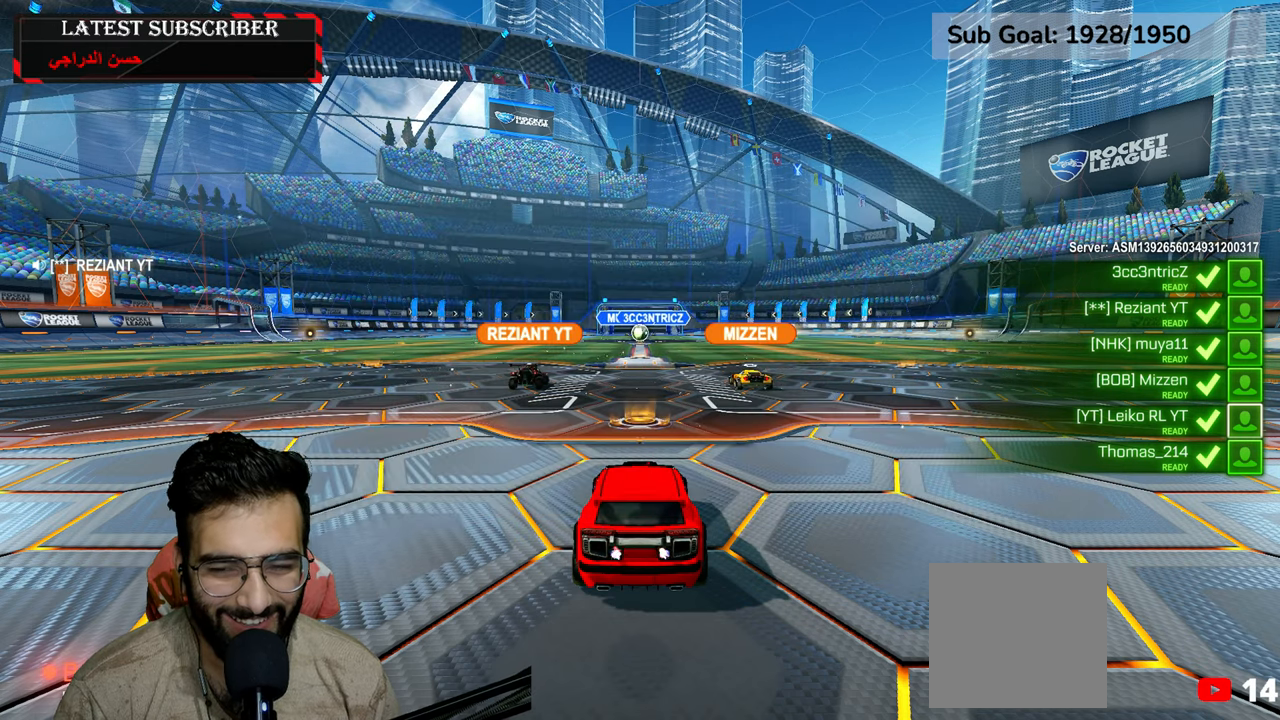
{"dt_ms": 500, "buttons": ["R1", "L3"], "left_stick": "center", "right_stick": "center", "events": [[300, "L3", "down"]]}
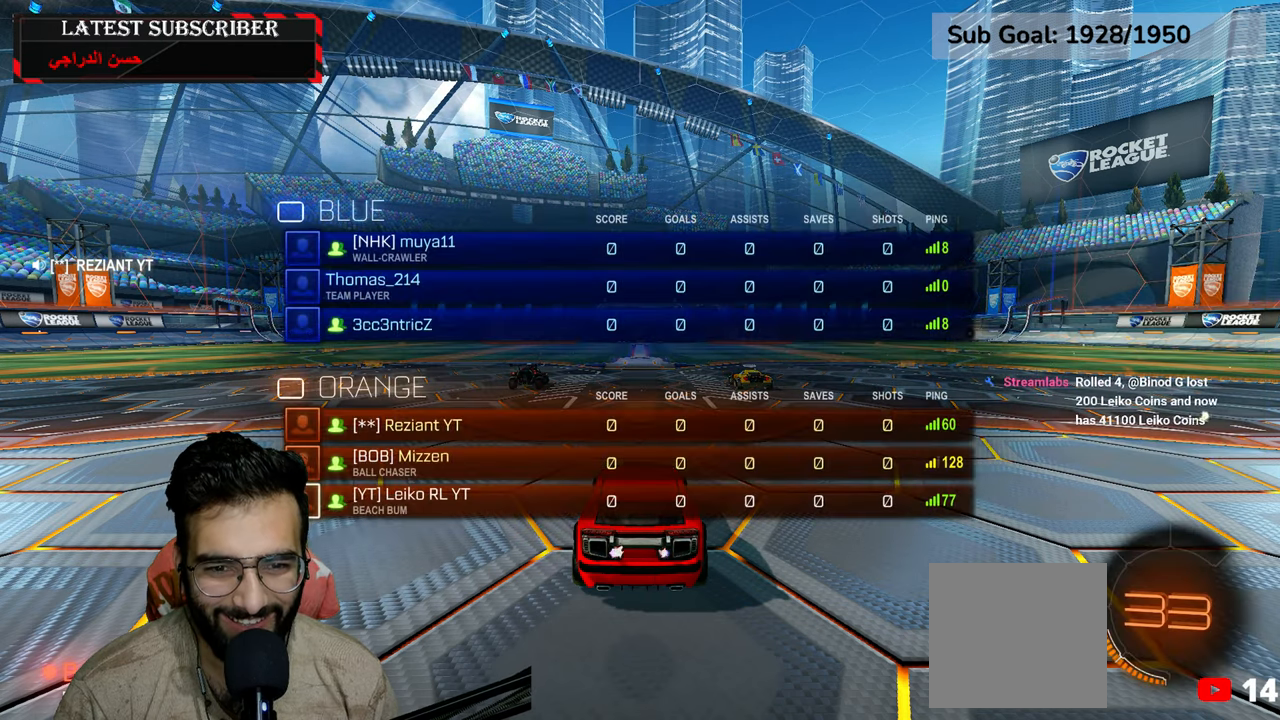
{"dt_ms": 500, "buttons": ["R1", "L3"], "left_stick": "center", "right_stick": "center", "events": []}
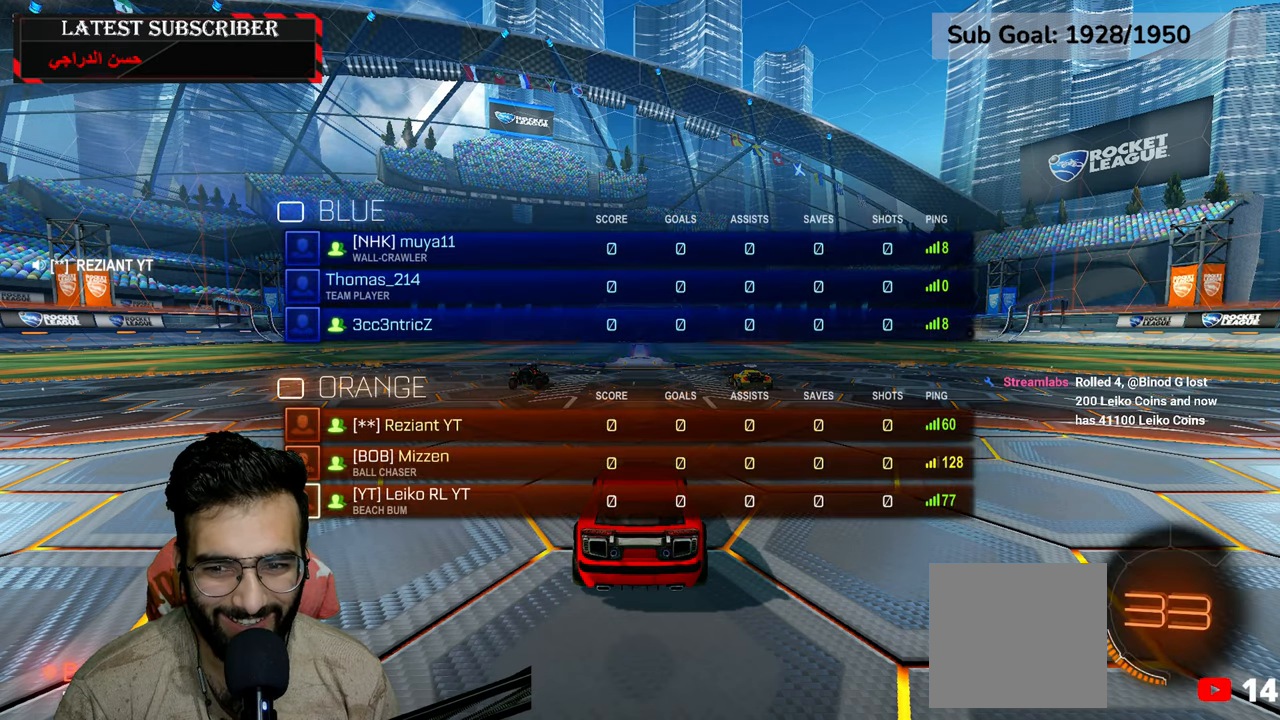
{"dt_ms": 500, "buttons": ["R1", "L3"], "left_stick": "center", "right_stick": "center", "events": []}
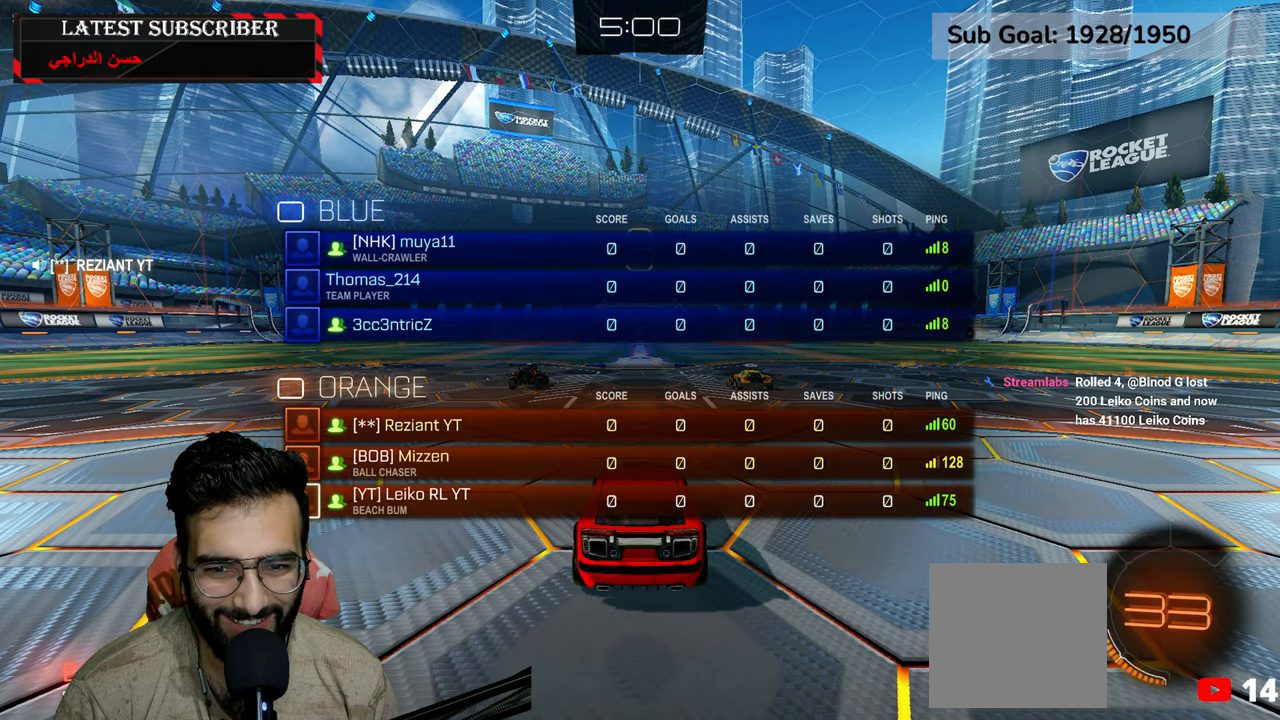
{"dt_ms": 500, "buttons": ["R1", "L3"], "left_stick": "center", "right_stick": "center", "events": []}
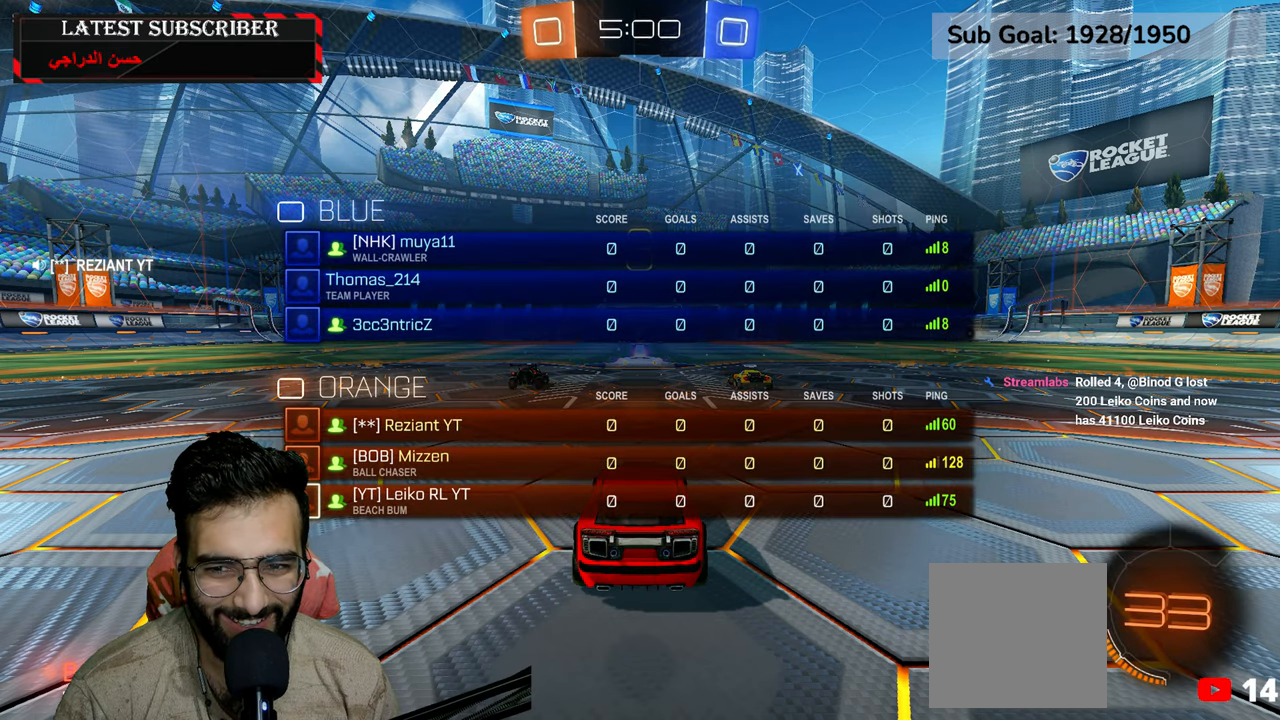
{"dt_ms": 500, "buttons": ["R1", "L3"], "left_stick": "center", "right_stick": "center", "events": [[134, "Y", "down"], [367, "Y", "up"]]}
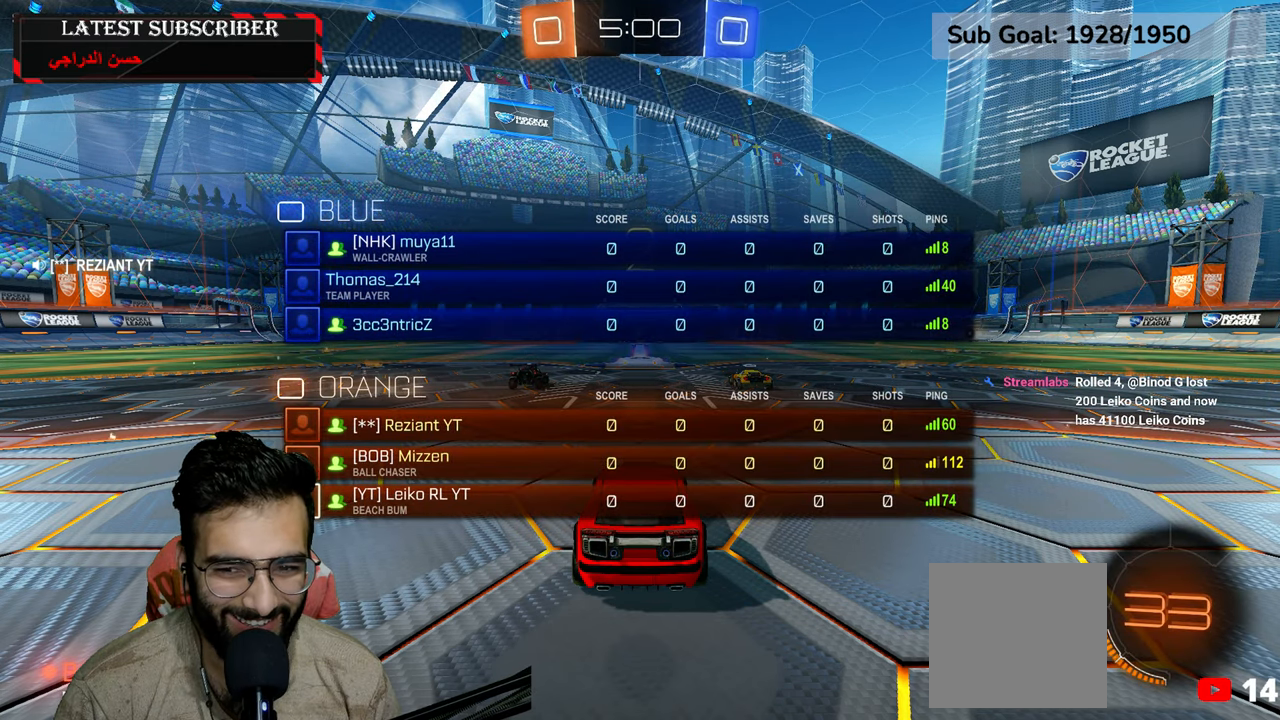
{"dt_ms": 500, "buttons": ["R1", "L3"], "left_stick": "center", "right_stick": "center", "events": []}
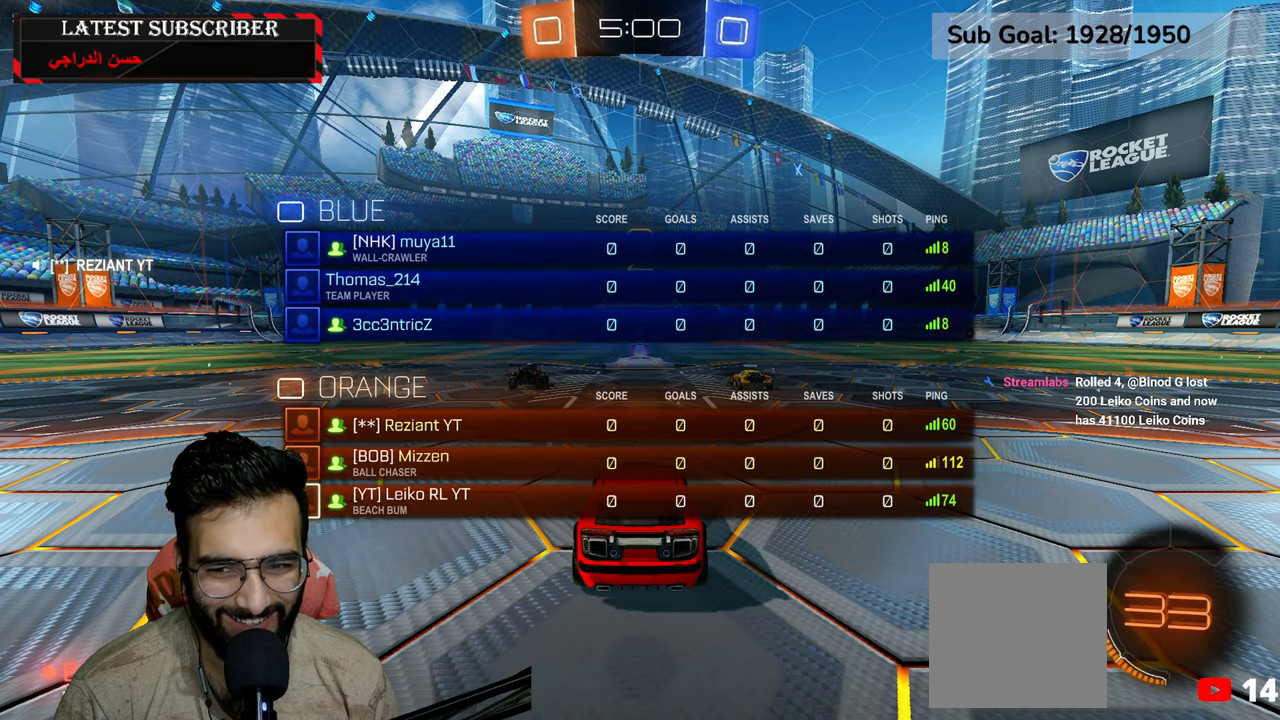
{"dt_ms": 500, "buttons": ["R1", "R2"], "left_stick": "center", "right_stick": "center", "events": [[34, "Y", "down"], [100, "Y", "up"], [150, "left_stick", "up"], [184, "Y", "down"], [284, "Y", "up"], [317, "L3", "up"], [317, "R2", "down"], [400, "left_stick", "center"]]}
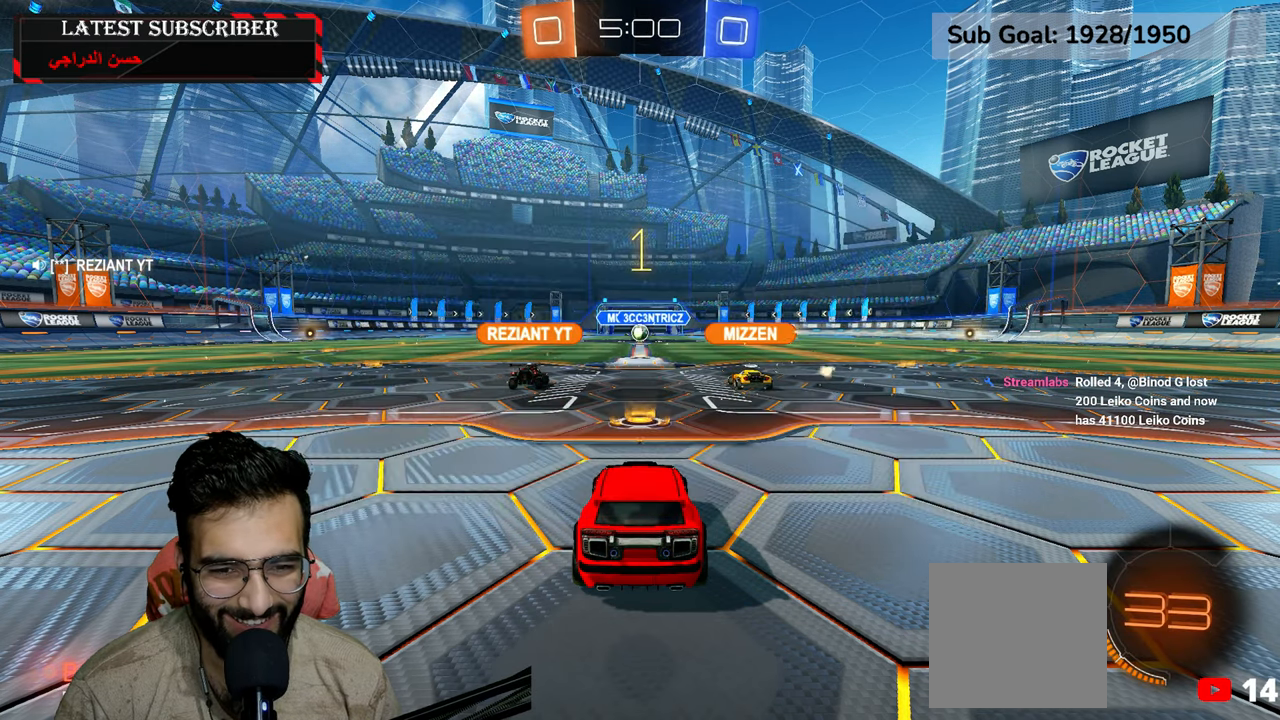
{"dt_ms": 500, "buttons": ["R1", "R2"], "left_stick": "center", "right_stick": "center", "events": []}
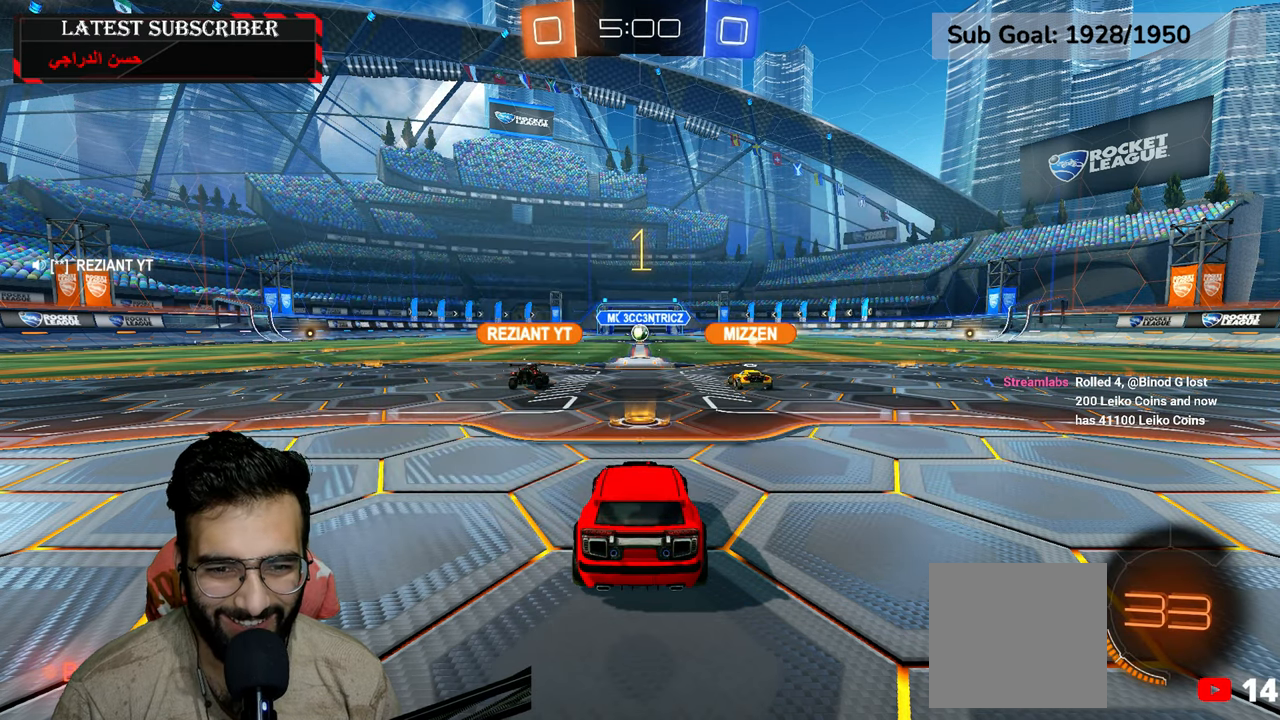
{"dt_ms": 500, "buttons": ["R1", "R2"], "left_stick": "center", "right_stick": "center", "events": []}
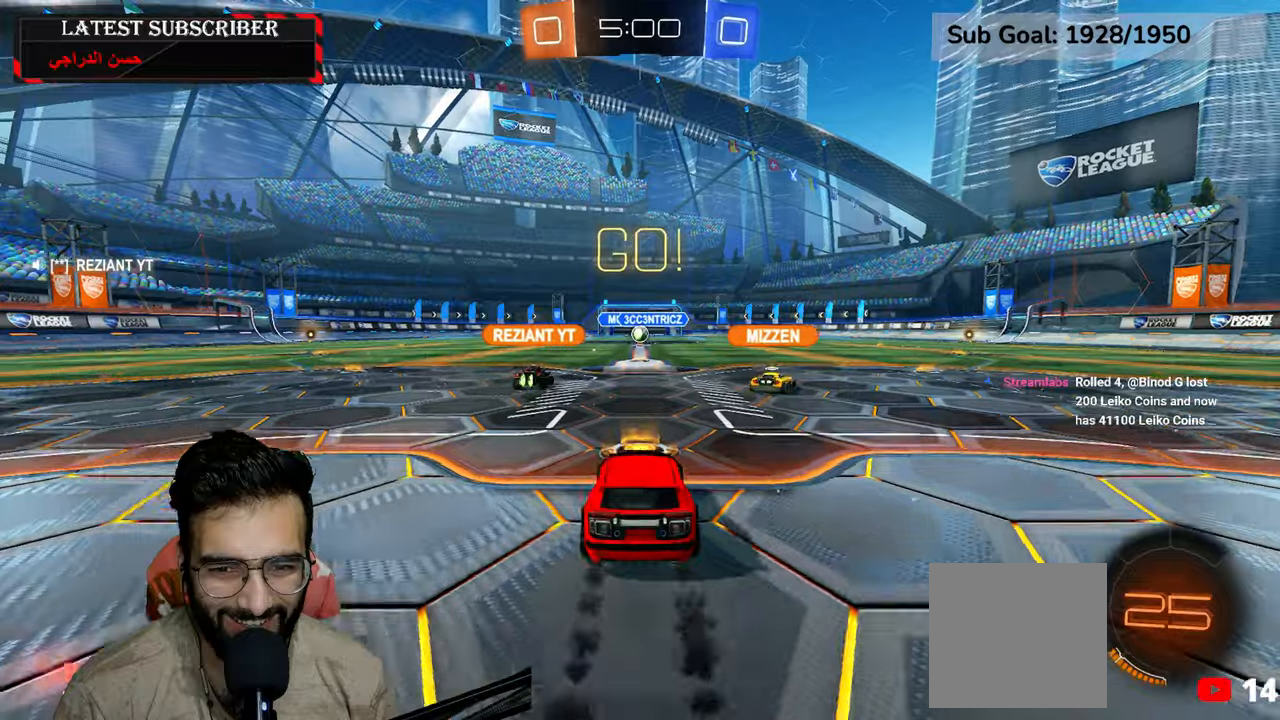
{"dt_ms": 500, "buttons": ["R1"], "left_stick": "down", "right_stick": "center", "events": [[50, "left_stick", "up"], [84, "A", "down"], [100, "A", "up"], [217, "left_stick", "center"], [367, "R2", "up"], [384, "left_stick", "down"]]}
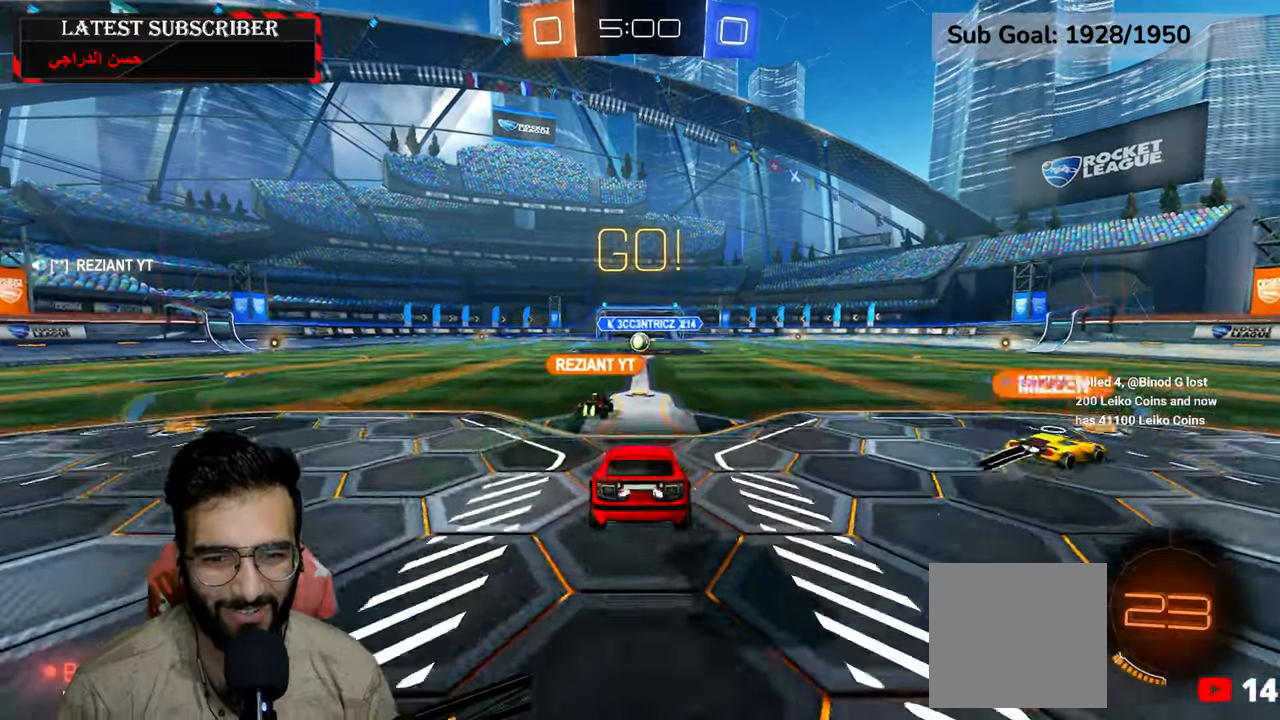
{"dt_ms": 500, "buttons": ["R1", "R2"], "left_stick": "center", "right_stick": "center", "events": [[150, "left_stick", "center"], [350, "R2", "down"], [400, "A", "down"], [400, "left_stick", "up"], [484, "A", "up"], [500, "left_stick", "center"]]}
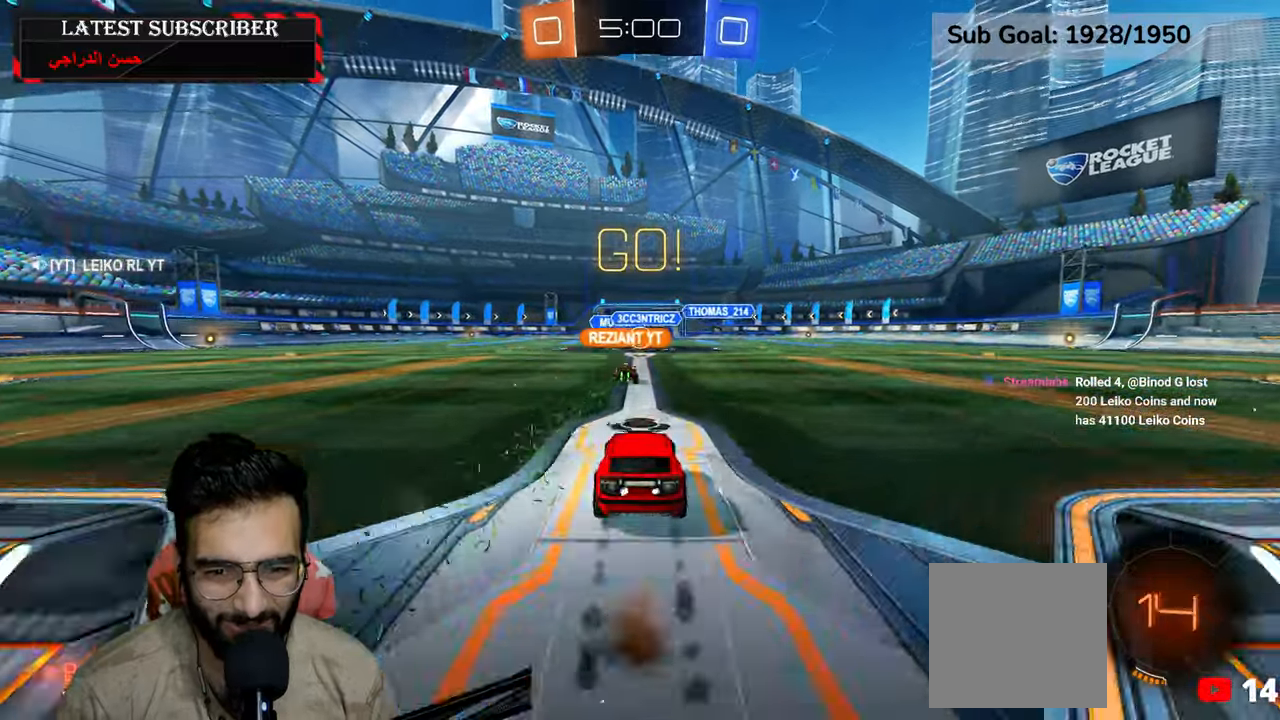
{"dt_ms": 500, "buttons": ["R1"], "left_stick": "center", "right_stick": "center", "events": [[400, "R2", "up"]]}
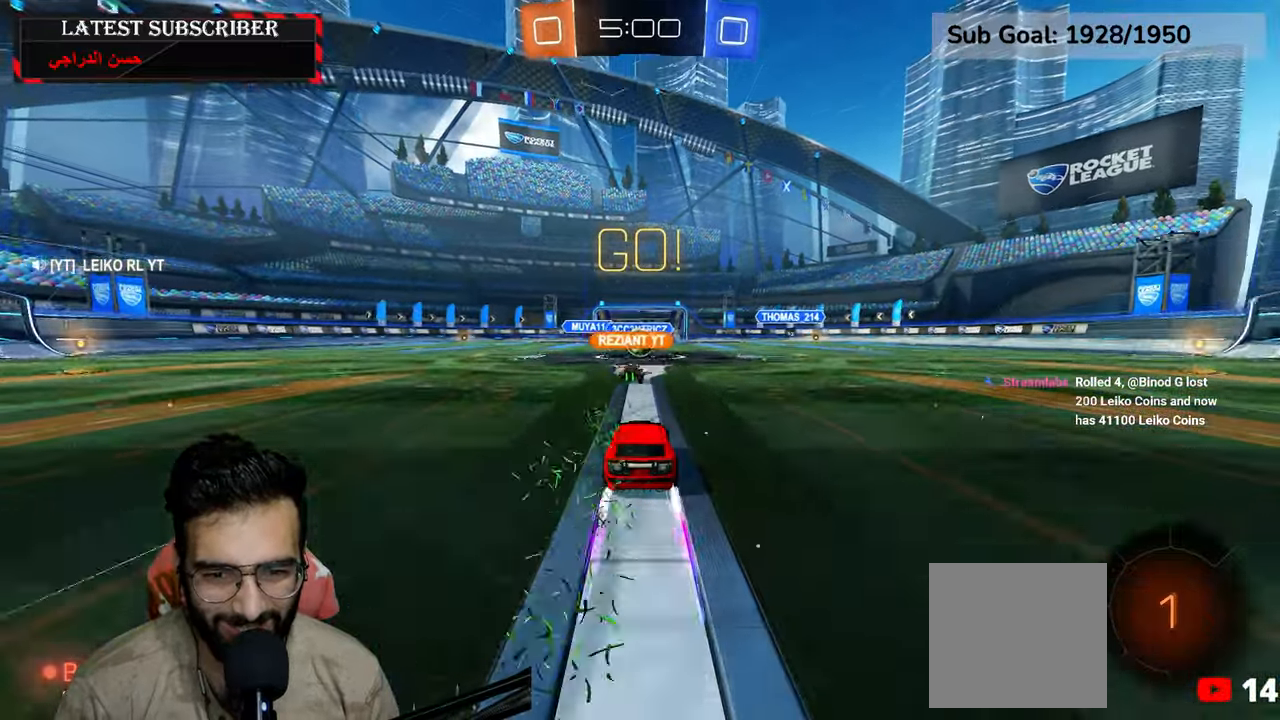
{"dt_ms": 500, "buttons": ["R1", "R2"], "left_stick": "left", "right_stick": "center", "events": [[34, "left_stick", "left"], [184, "left_stick", "center"], [350, "R2", "down"], [350, "left_stick", "left"]]}
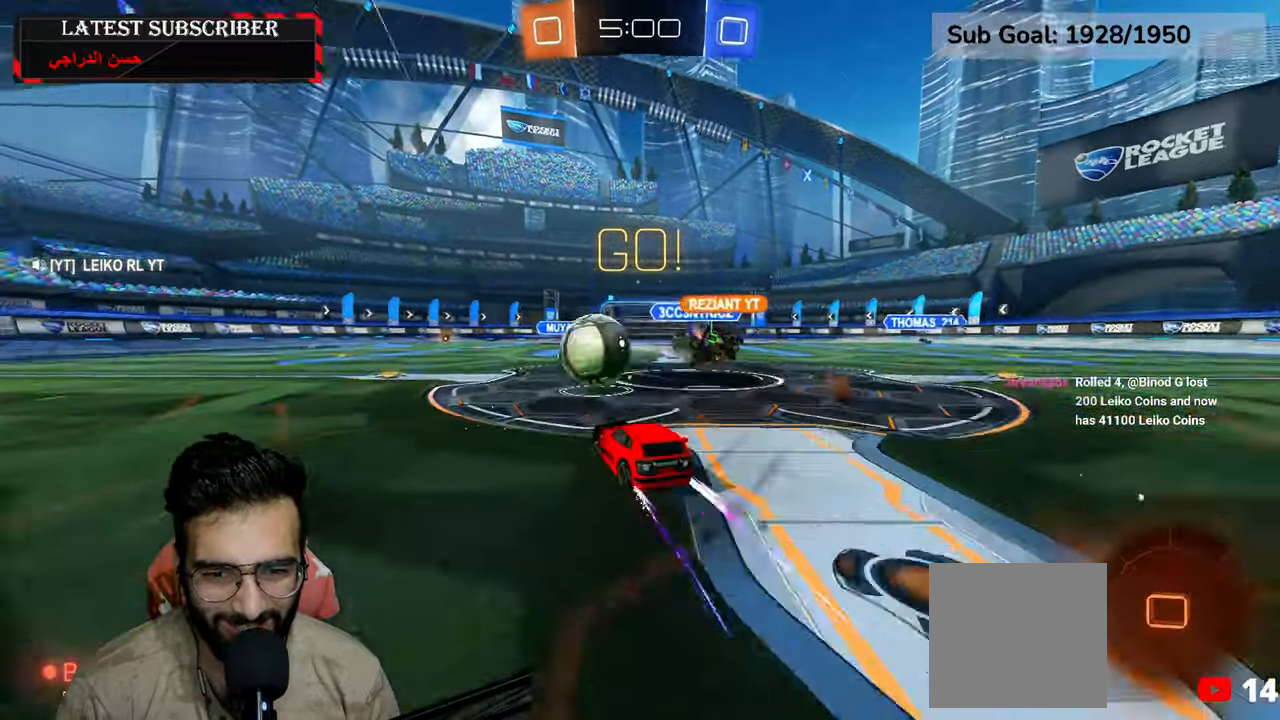
{"dt_ms": 500, "buttons": ["Y", "R1", "R2"], "left_stick": "left", "right_stick": "center", "events": [[484, "Y", "down"]]}
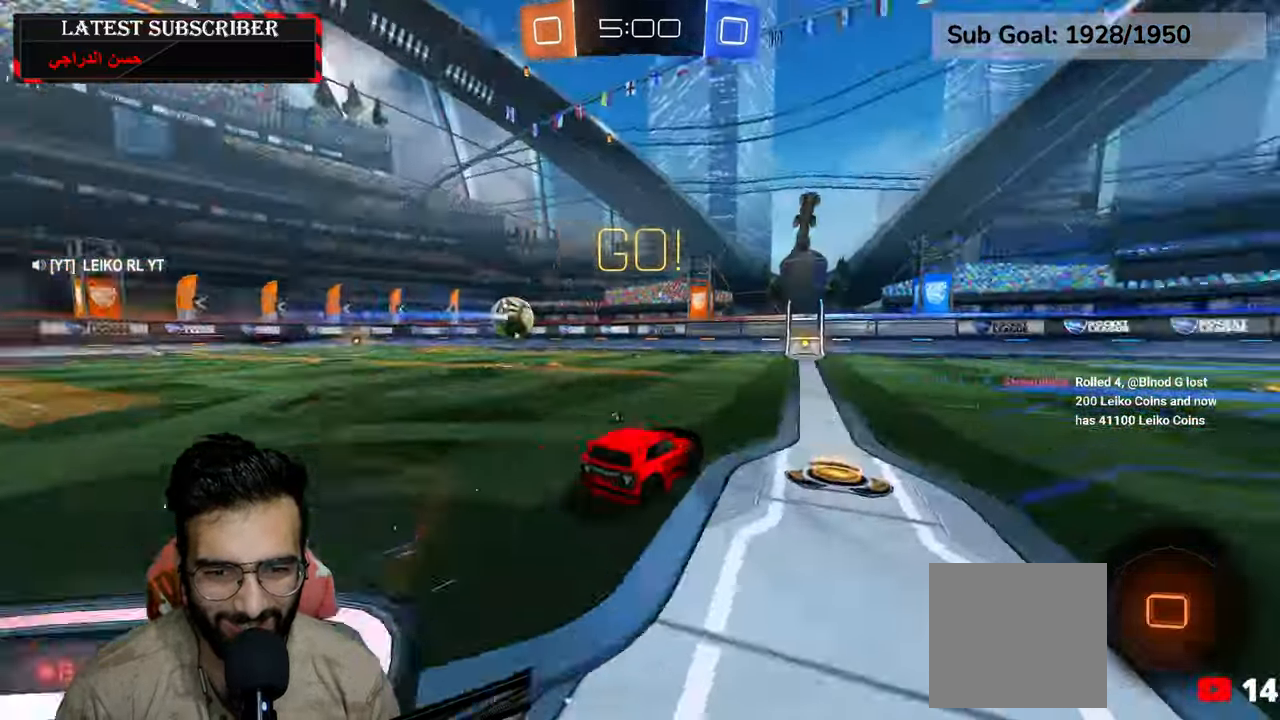
{"dt_ms": 500, "buttons": ["Y", "R1", "R2"], "left_stick": "down-right", "right_stick": "center", "events": [[84, "Y", "up"], [400, "Y", "down"], [484, "left_stick", "down-right"]]}
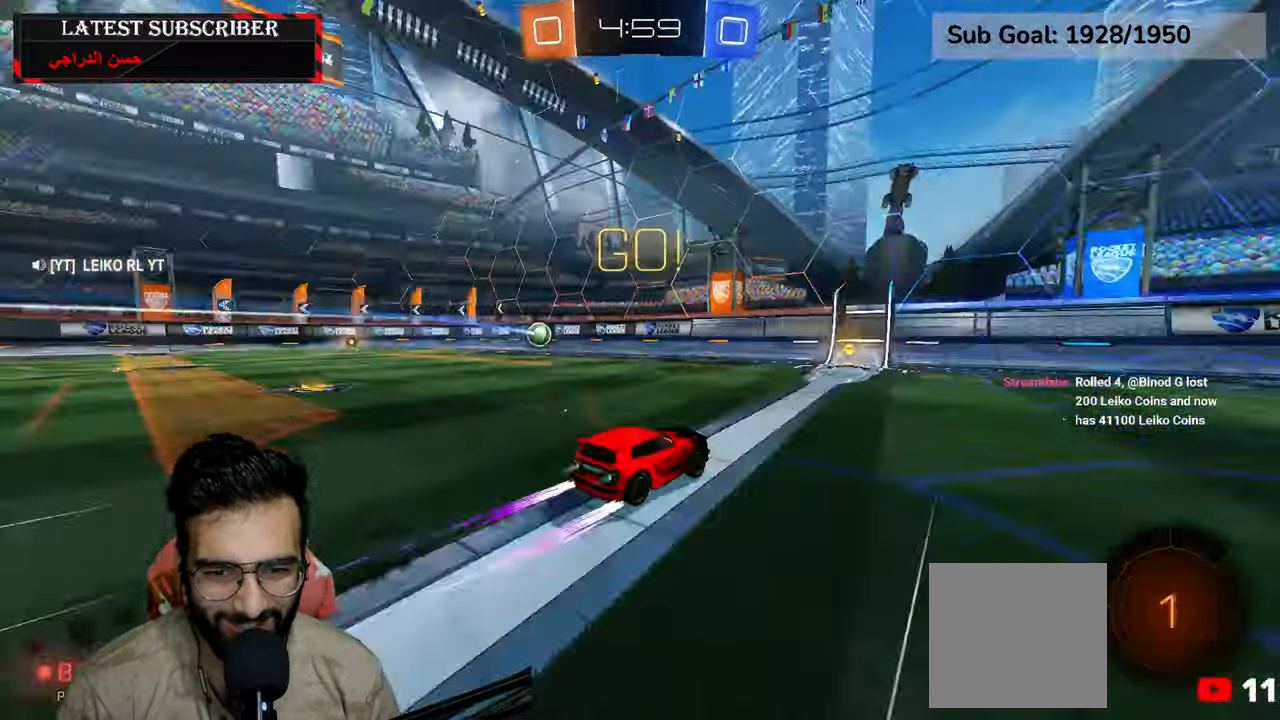
{"dt_ms": 500, "buttons": ["B", "R1"], "left_stick": "left", "right_stick": "center", "events": [[34, "Y", "up"], [67, "left_stick", "left"], [100, "R2", "up"], [317, "left_stick", "center"], [384, "left_stick", "left"], [450, "B", "down"]]}
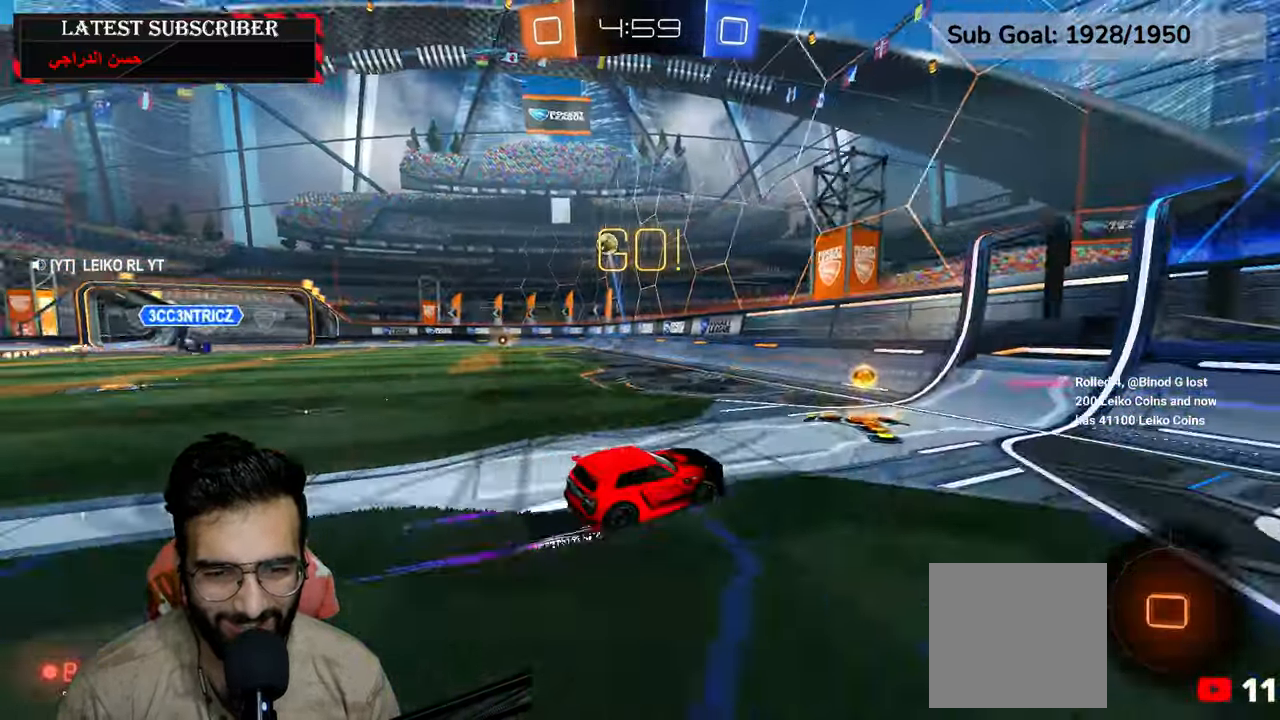
{"dt_ms": 500, "buttons": ["R1", "R2"], "left_stick": "left", "right_stick": "center", "events": [[17, "B", "up"], [184, "R2", "down"], [317, "R2", "up"], [417, "R2", "down"]]}
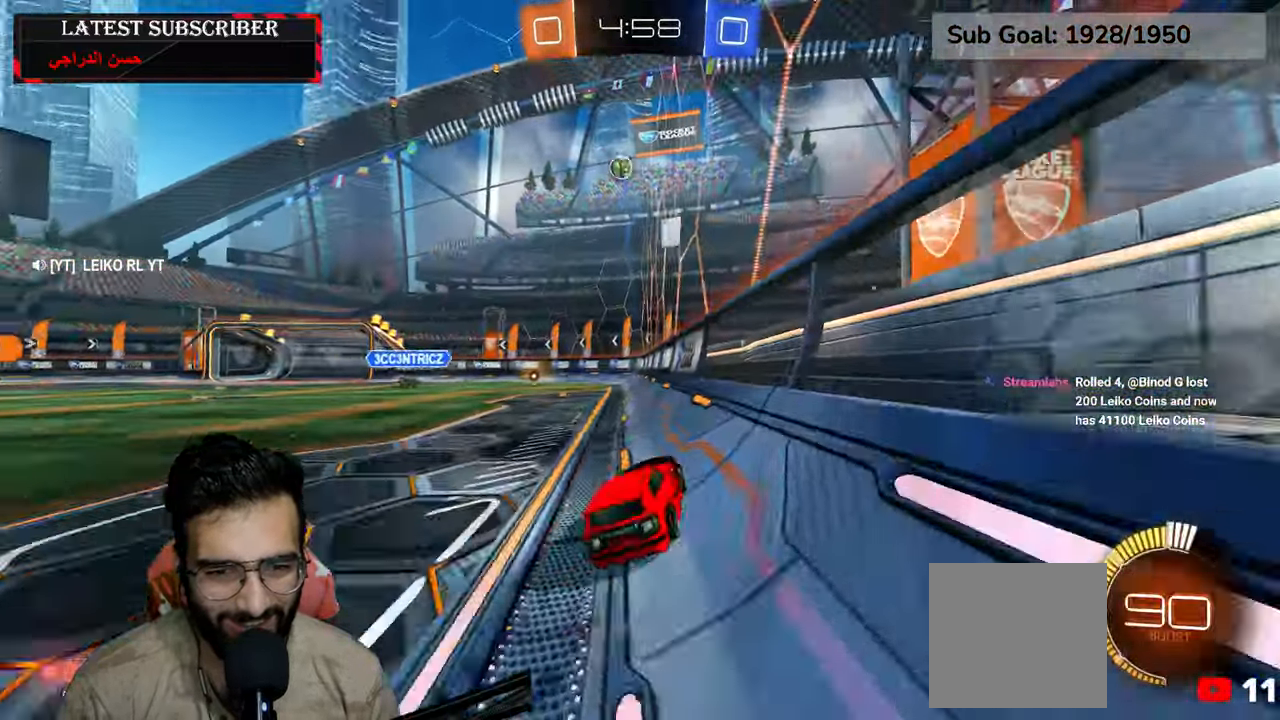
{"dt_ms": 1000, "buttons": ["L2"], "left_stick": "center", "right_stick": "center", "events": [[50, "R2", "up"], [100, "R2", "down"], [250, "R2", "up"], [250, "left_stick", "center"], [600, "A", "down"], [650, "L2", "down"], [700, "A", "up"], [767, "A", "down"], [884, "left_stick", "down-left"], [900, "A", "up"], [934, "R1", "up"], [984, "left_stick", "center"]]}
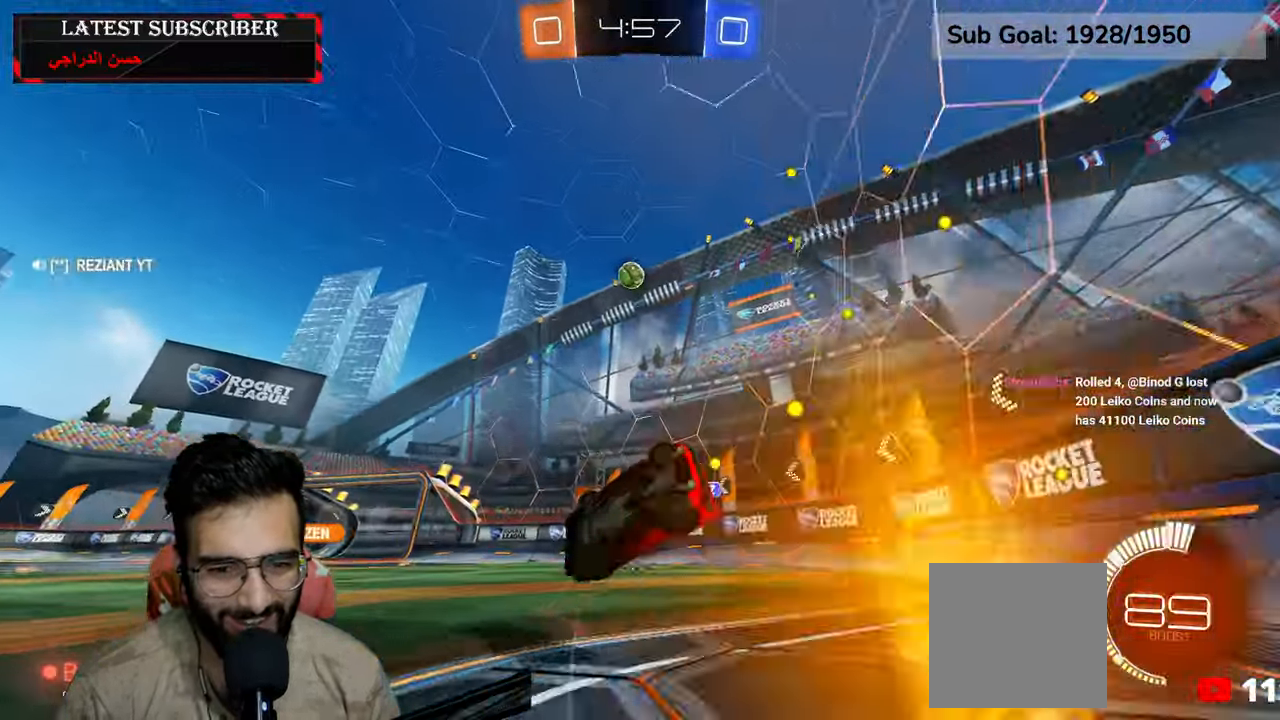
{"dt_ms": 500, "buttons": [], "left_stick": "center", "right_stick": "center", "events": [[84, "left_stick", "right"], [267, "left_stick", "down-right"], [367, "L2", "up"], [367, "left_stick", "center"]]}
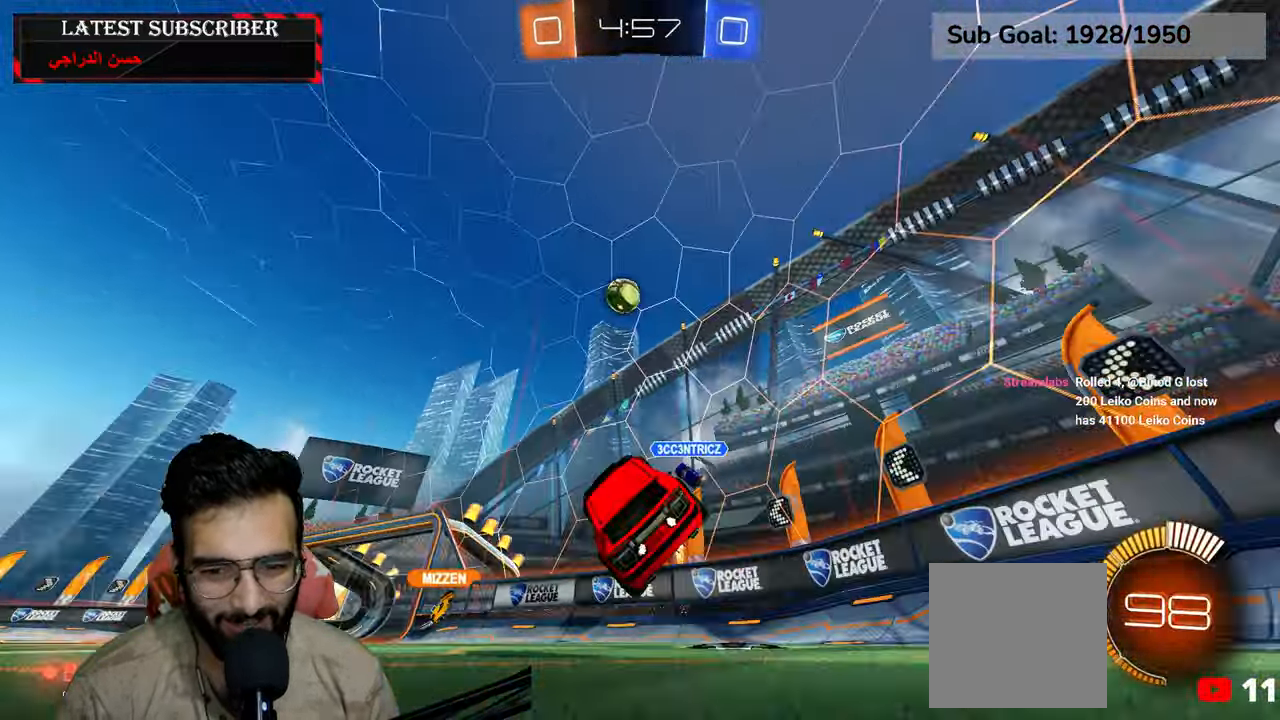
{"dt_ms": 500, "buttons": ["R1"], "left_stick": "left", "right_stick": "center", "events": [[67, "R1", "down"], [84, "left_stick", "left"], [367, "B", "down"], [467, "B", "up"]]}
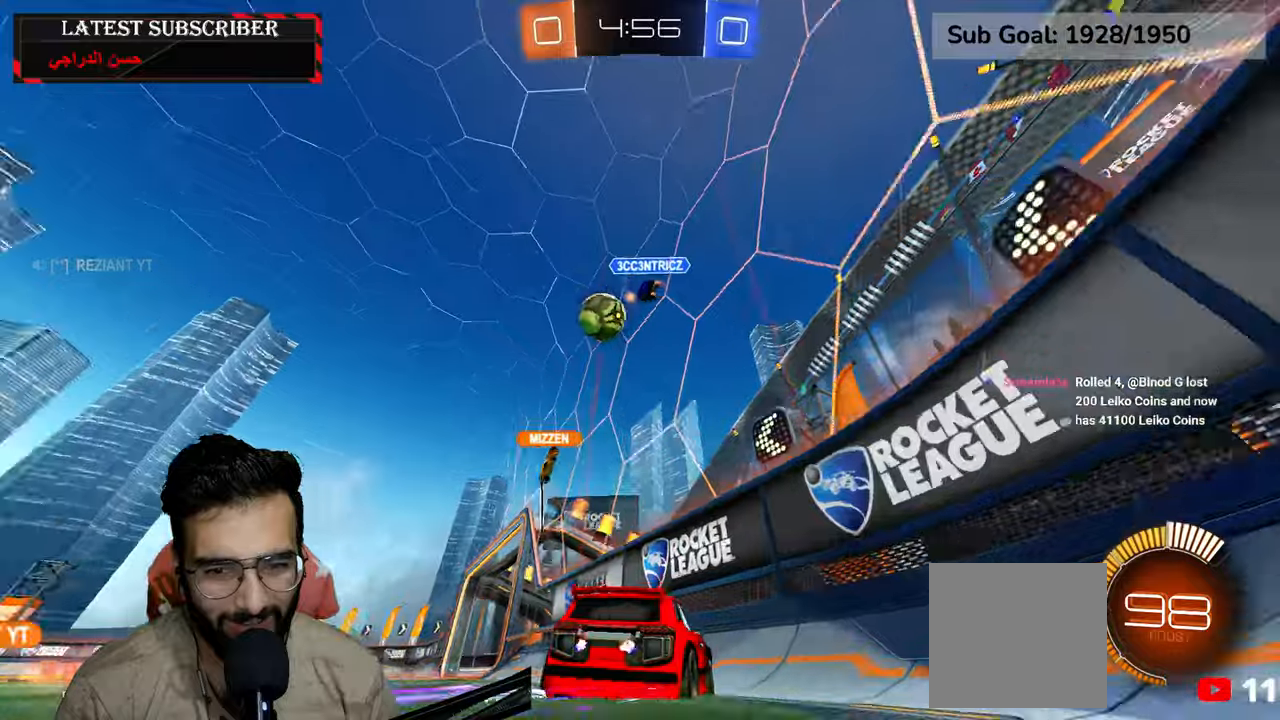
{"dt_ms": 500, "buttons": ["R1"], "left_stick": "center", "right_stick": "center", "events": [[417, "left_stick", "center"]]}
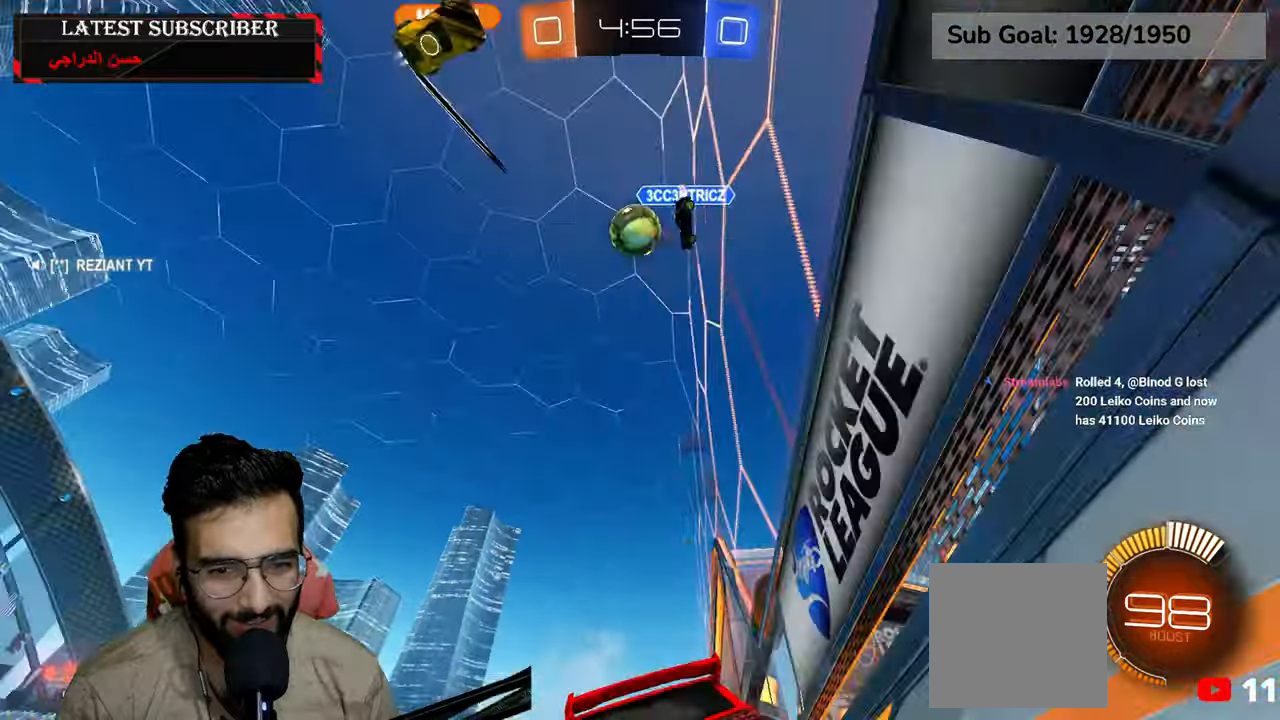
{"dt_ms": 500, "buttons": [], "left_stick": "left", "right_stick": "center", "events": [[84, "left_stick", "down-right"], [134, "R1", "up"], [484, "left_stick", "left"]]}
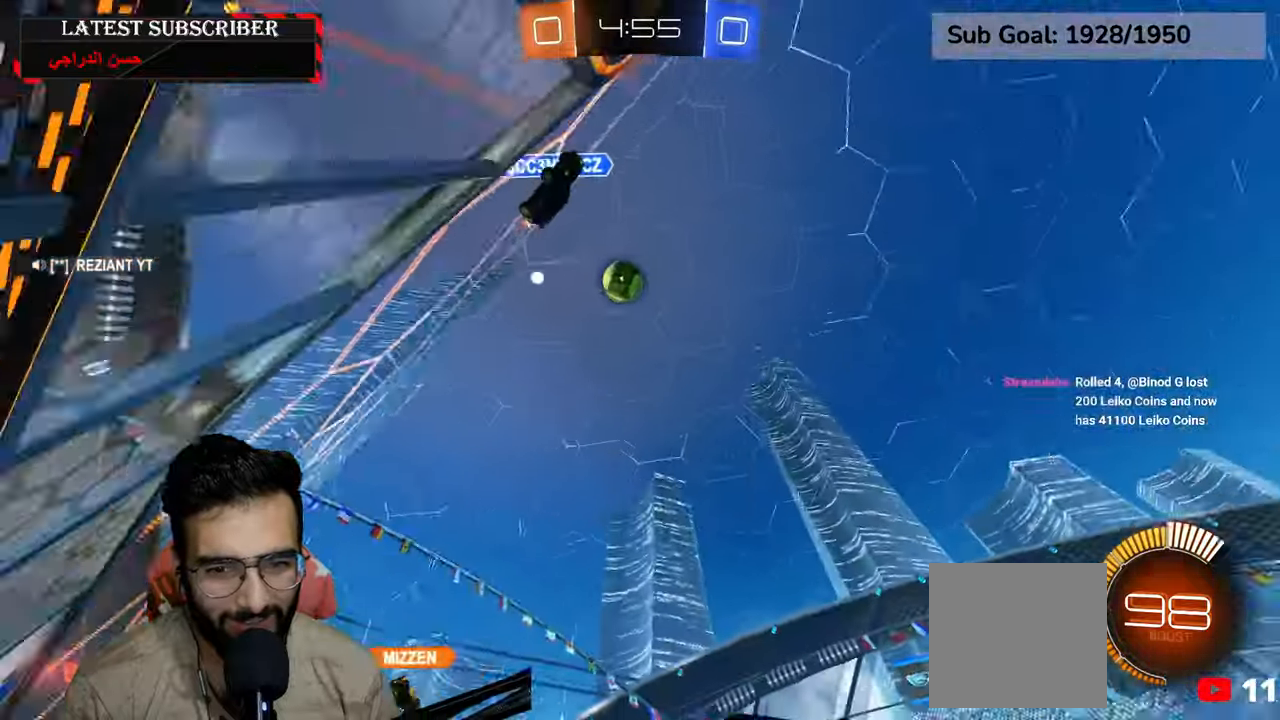
{"dt_ms": 500, "buttons": ["B", "R1"], "left_stick": "down-right", "right_stick": "center", "events": [[50, "R1", "down"], [117, "left_stick", "down-right"], [434, "B", "down"]]}
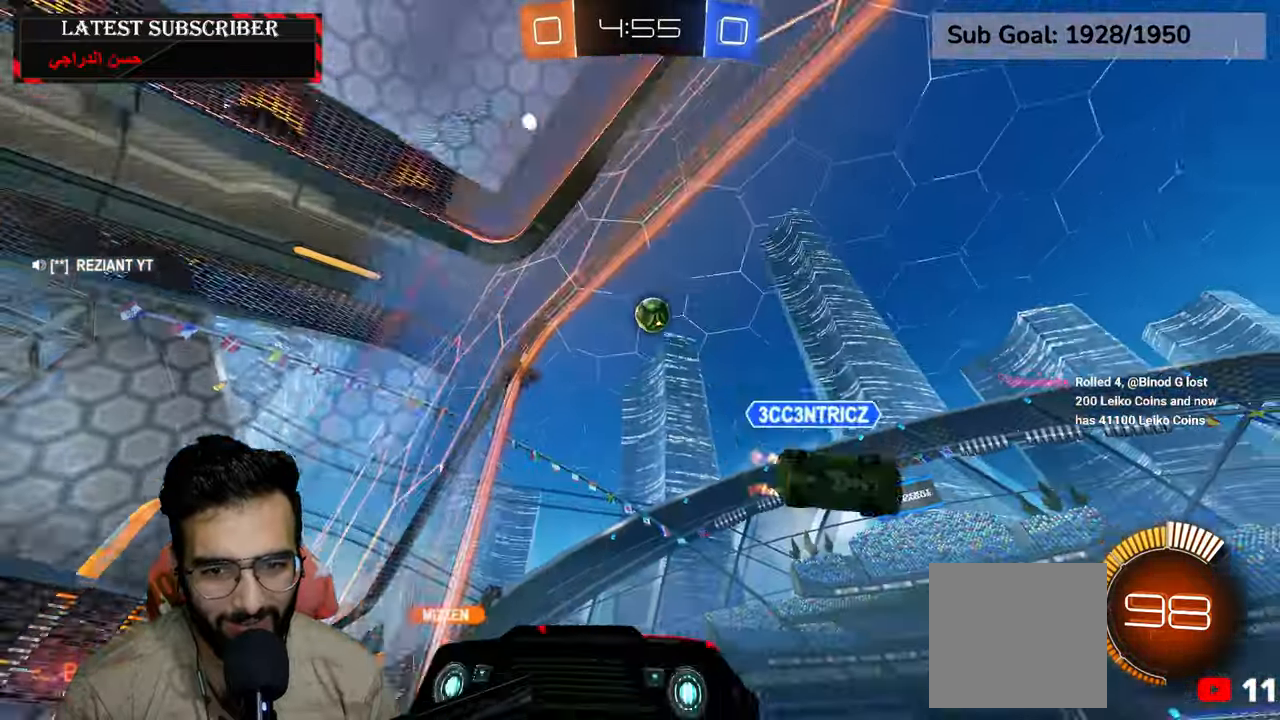
{"dt_ms": 500, "buttons": ["R1"], "left_stick": "down-right", "right_stick": "center", "events": [[334, "B", "up"]]}
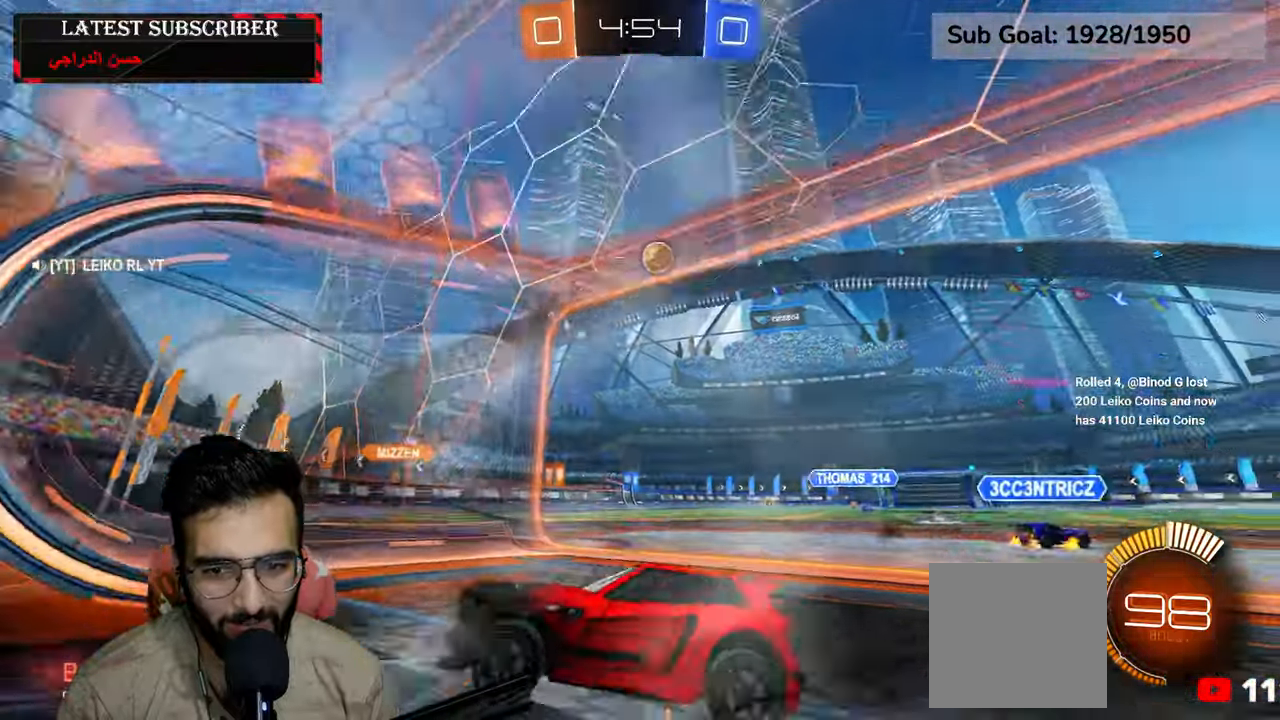
{"dt_ms": 1000, "buttons": ["R1"], "left_stick": "down-right", "right_stick": "center", "events": [[367, "R1", "up"], [467, "L1", "down"], [484, "left_stick", "center"], [684, "L1", "up"], [684, "left_stick", "down-right"], [700, "R1", "down"]]}
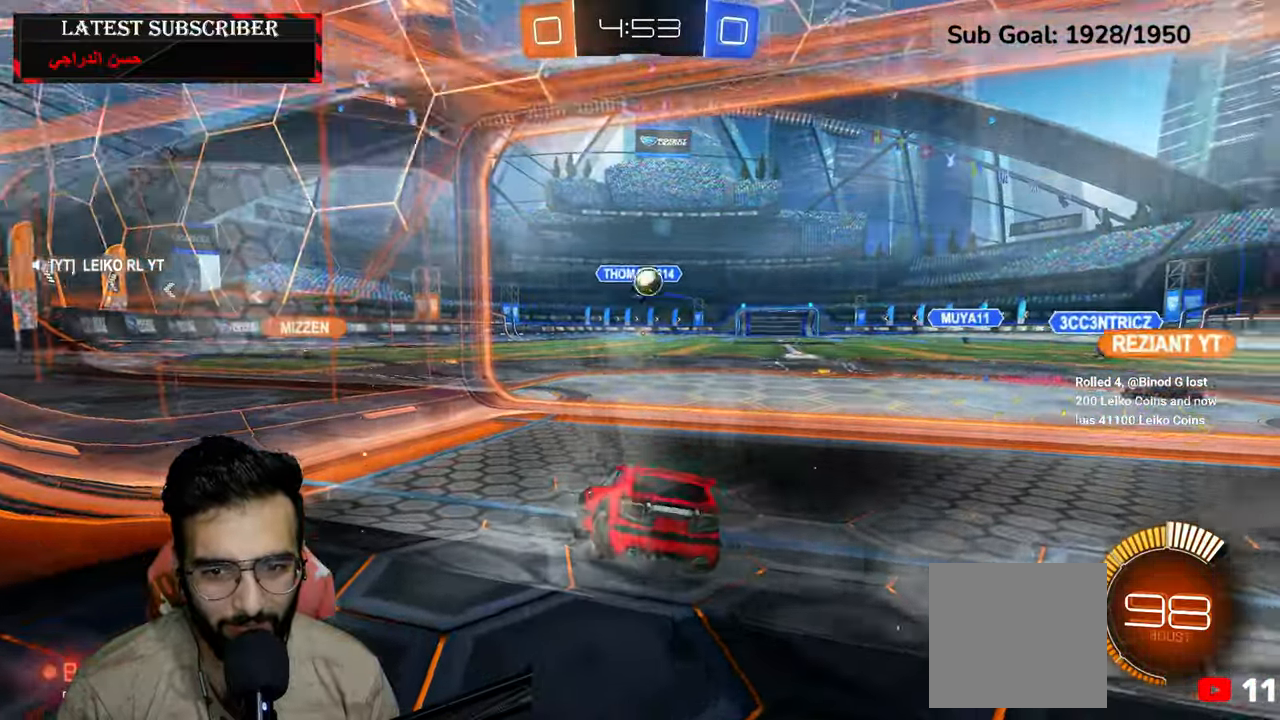
{"dt_ms": 500, "buttons": ["R1"], "left_stick": "down-right", "right_stick": "center", "events": []}
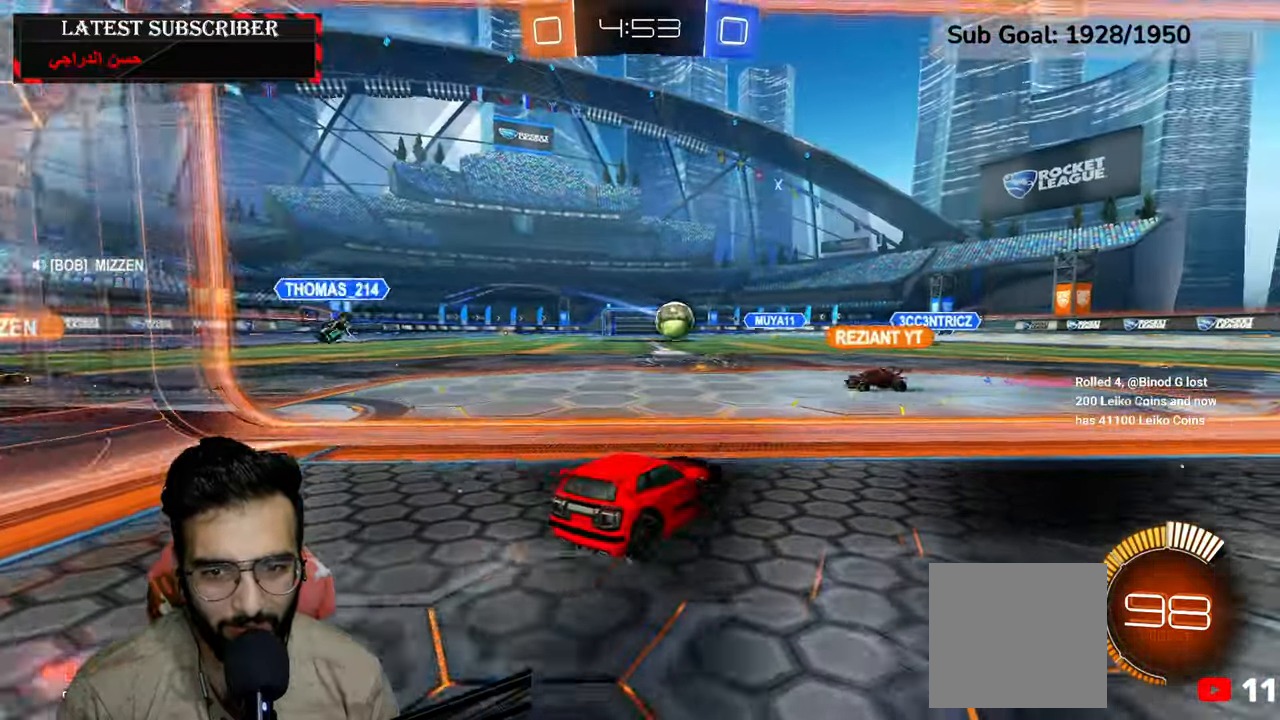
{"dt_ms": 500, "buttons": ["R1", "R2"], "left_stick": "center", "right_stick": "center", "events": [[200, "left_stick", "center"], [284, "R2", "down"]]}
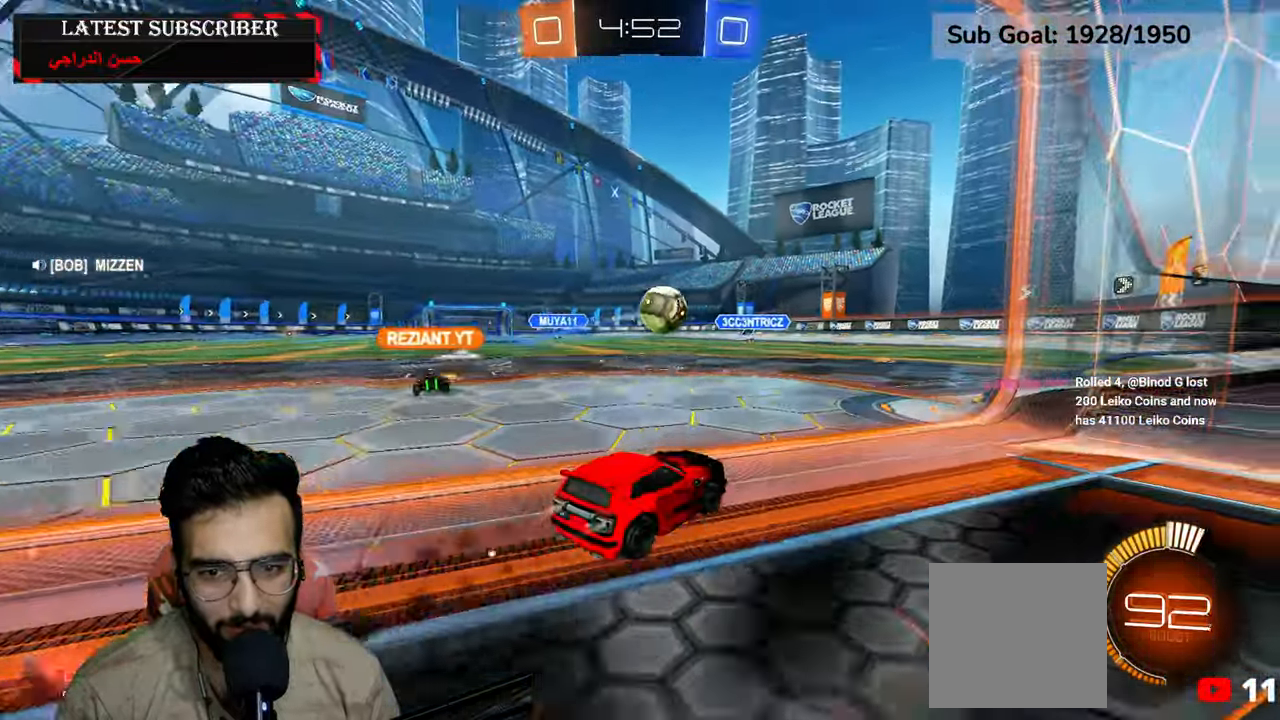
{"dt_ms": 500, "buttons": ["R1", "R2"], "left_stick": "down-right", "right_stick": "center", "events": [[184, "left_stick", "down-right"], [267, "left_stick", "center"], [450, "left_stick", "down-right"]]}